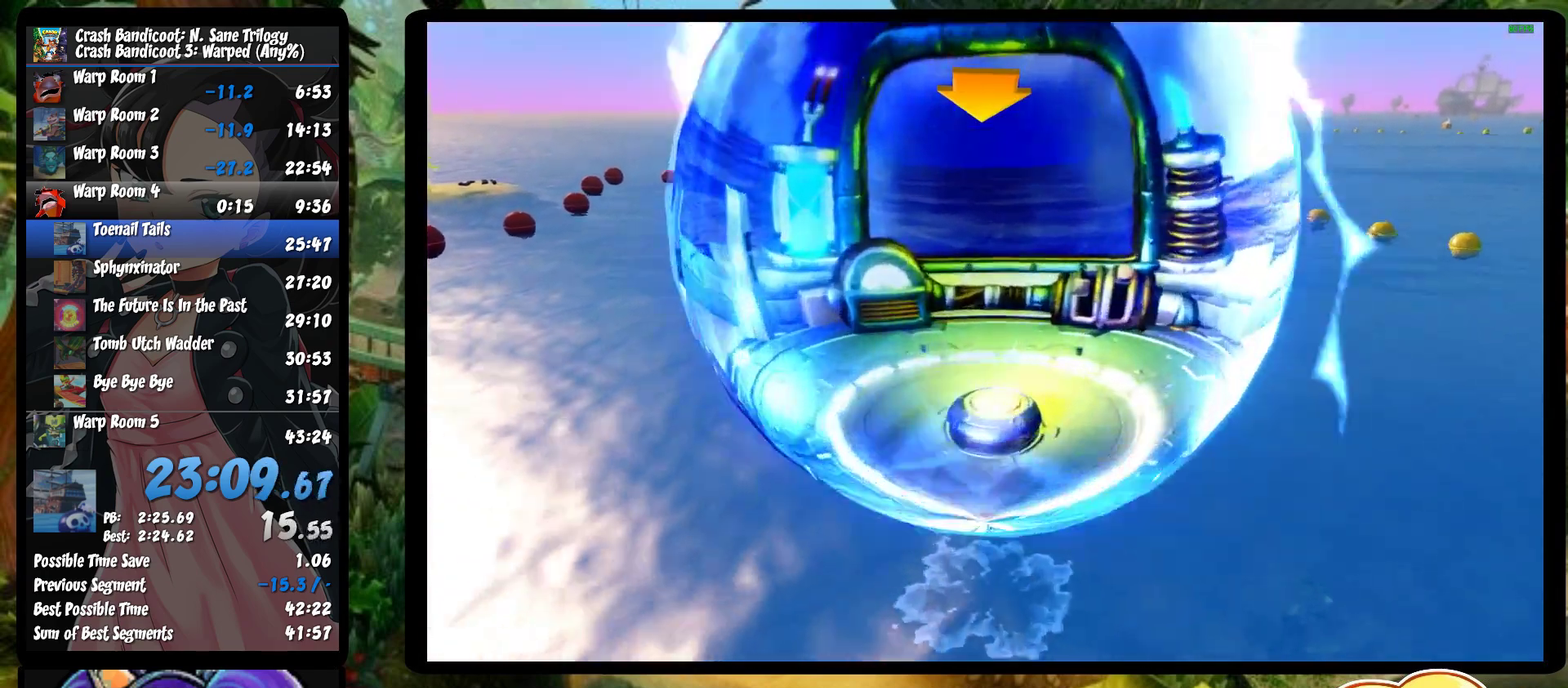
Gameplay with a controller (PlayStation layout); each line is a JSON object with the inputs held at the frame after it. "events" lists button and stick changes between this image and that frame as [ms after this image, input, new state], when the widget could be followed in between. Not read: R3 right_stick.
{"buttons": ["CROSS", "R2"], "left_stick": "center", "events": [[133, "left_stick", "right"], [283, "left_stick", "center"]]}
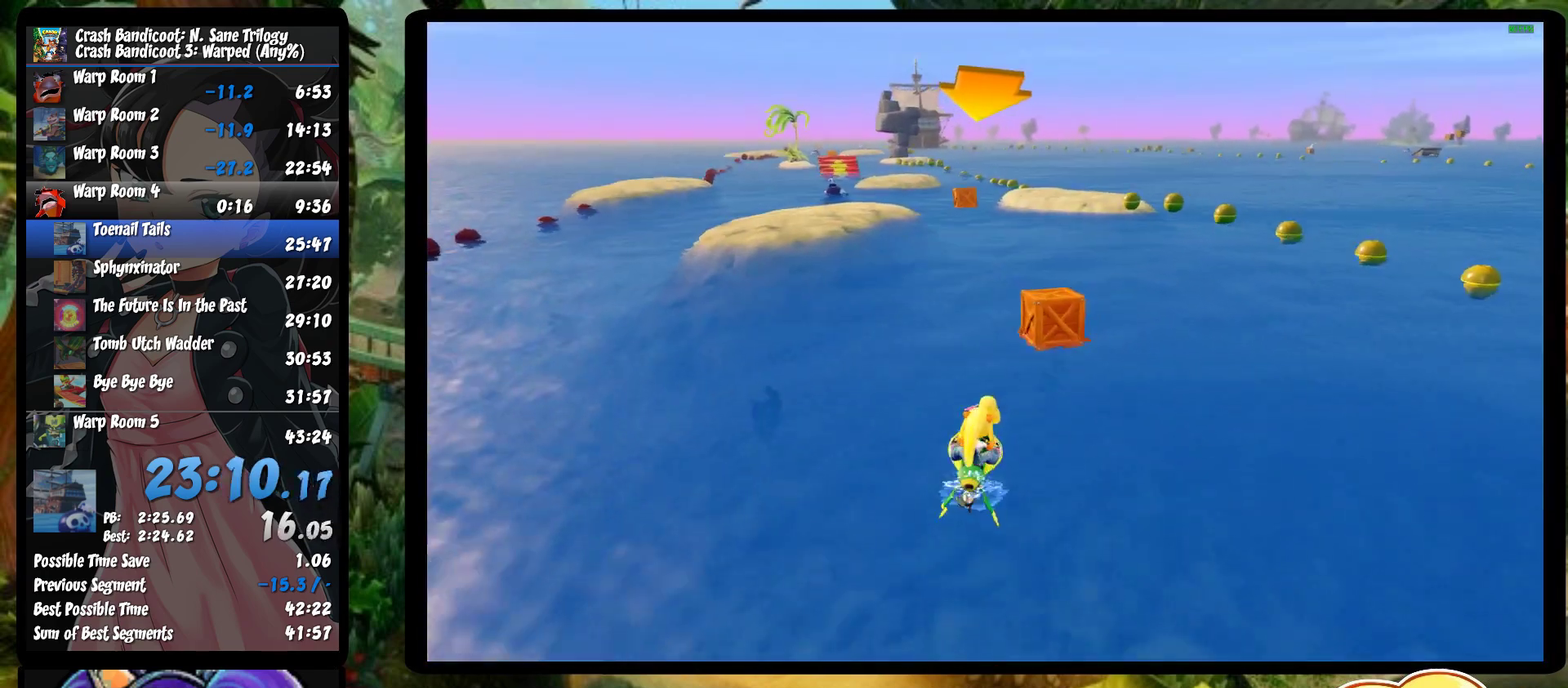
{"buttons": ["CROSS", "R2"], "left_stick": "right", "events": [[100, "left_stick", "left"], [283, "left_stick", "center"], [333, "left_stick", "right"]]}
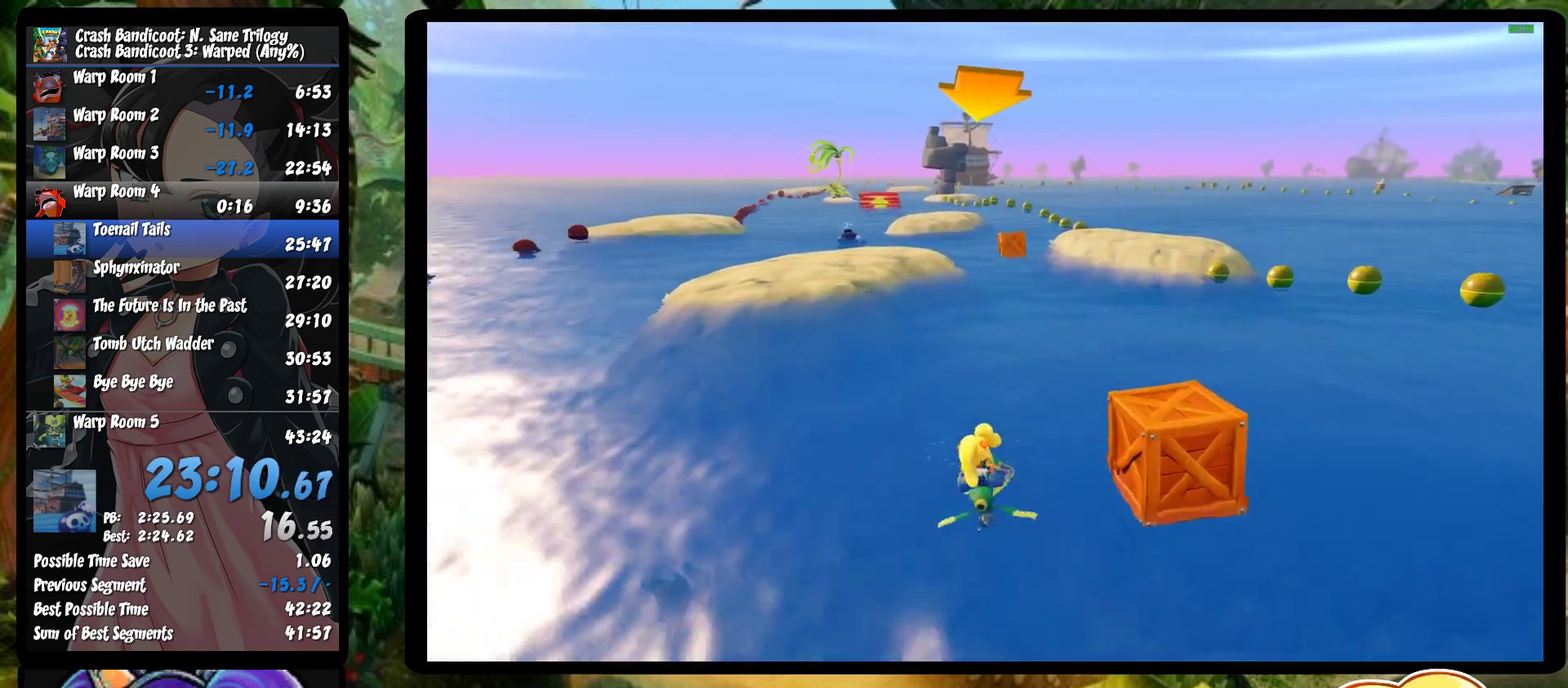
{"buttons": ["CROSS", "R2"], "left_stick": "left", "events": [[267, "left_stick", "left"]]}
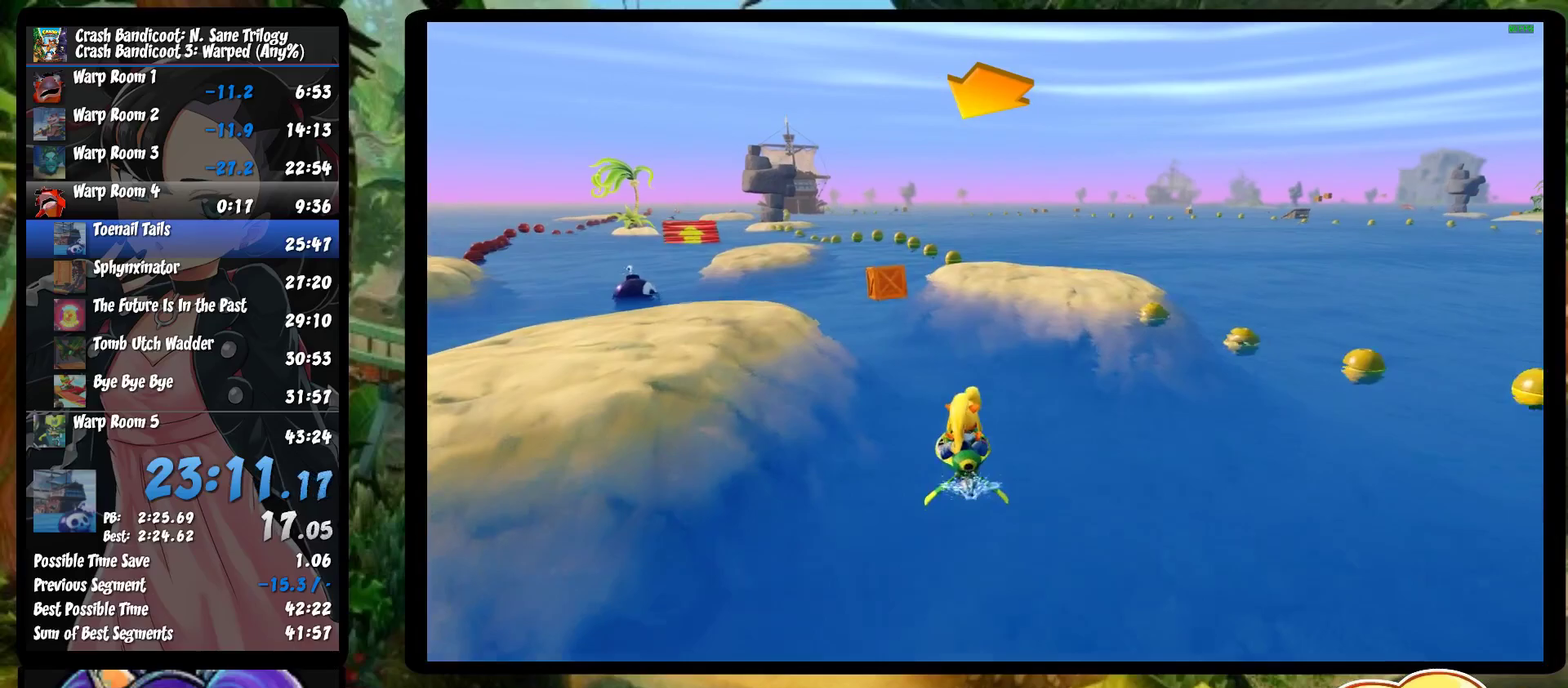
{"buttons": ["CROSS", "R2"], "left_stick": "right", "events": [[367, "left_stick", "right"]]}
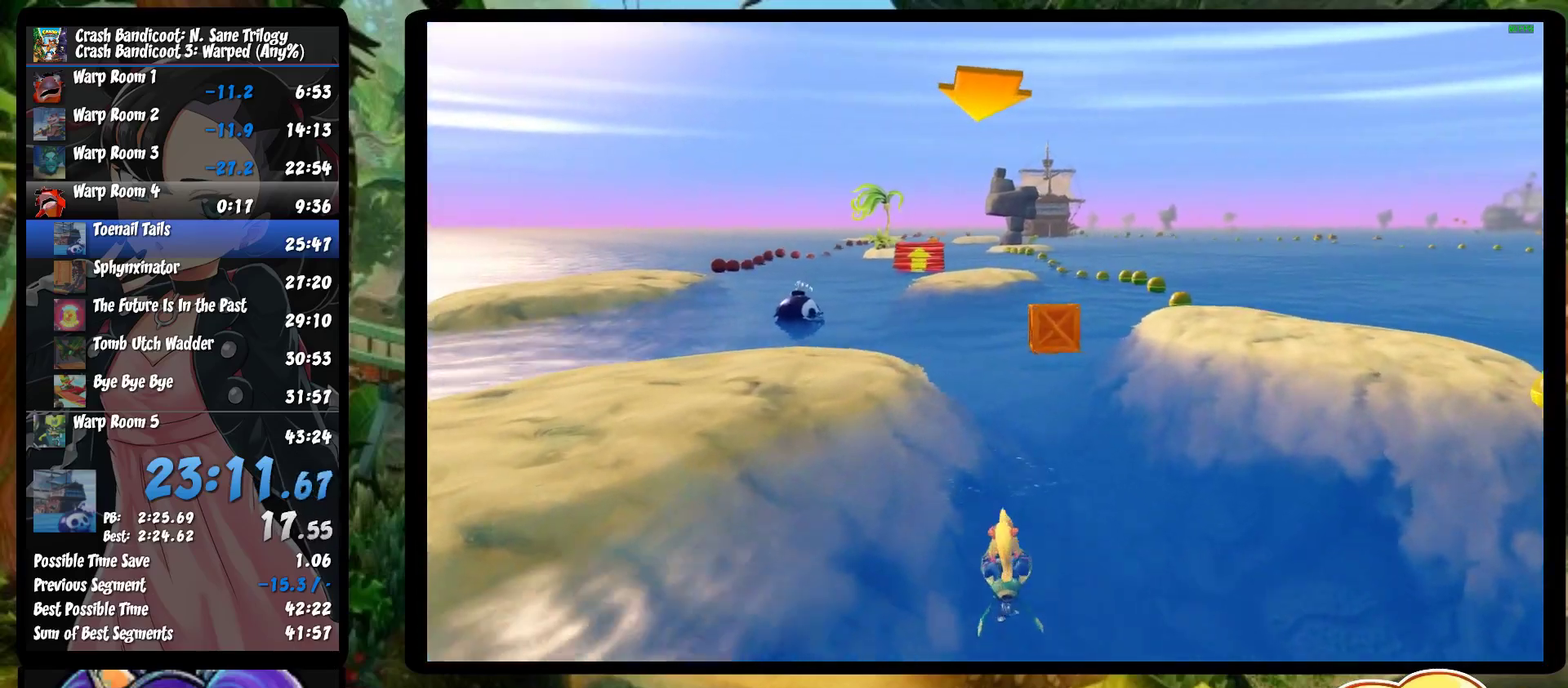
{"buttons": ["CROSS", "R2"], "left_stick": "left", "events": [[317, "left_stick", "left"]]}
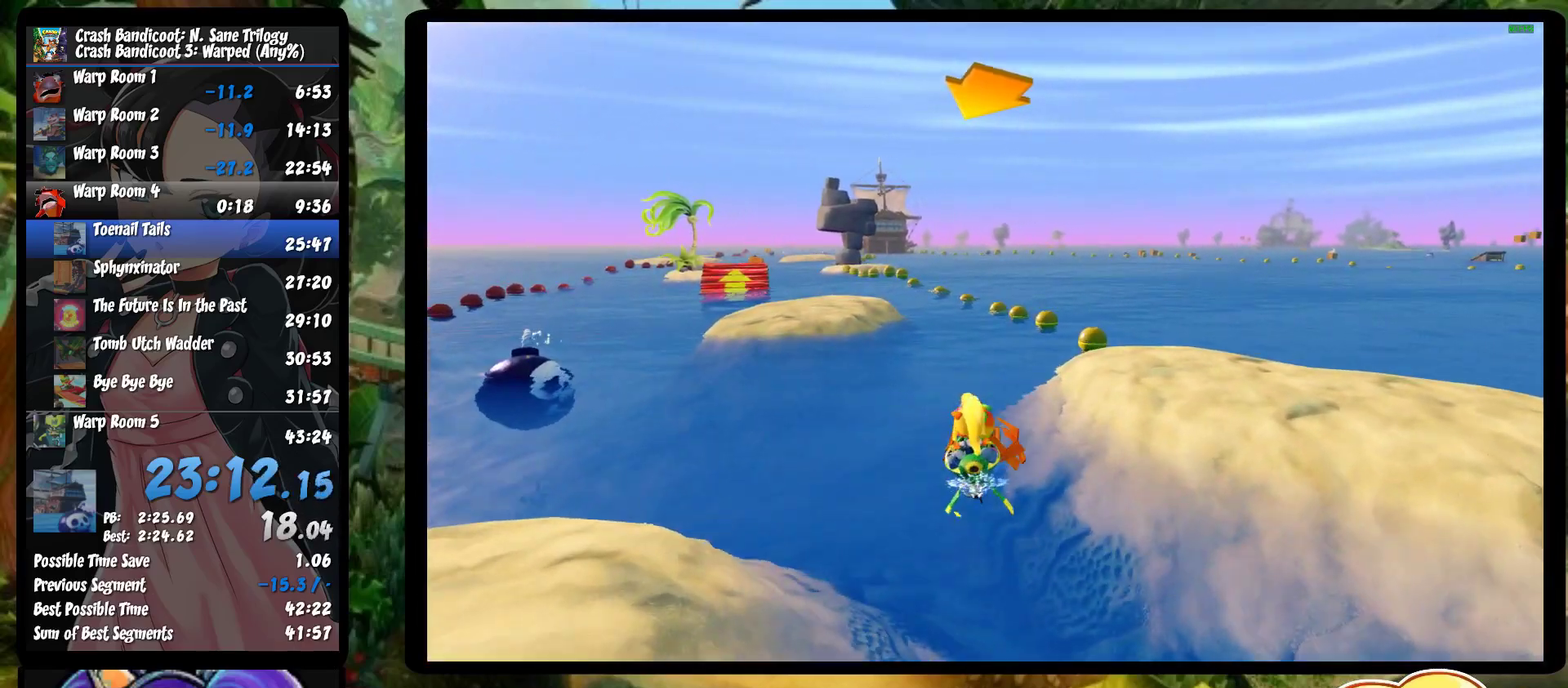
{"buttons": ["CROSS", "R2"], "left_stick": "right", "events": [[300, "left_stick", "right"]]}
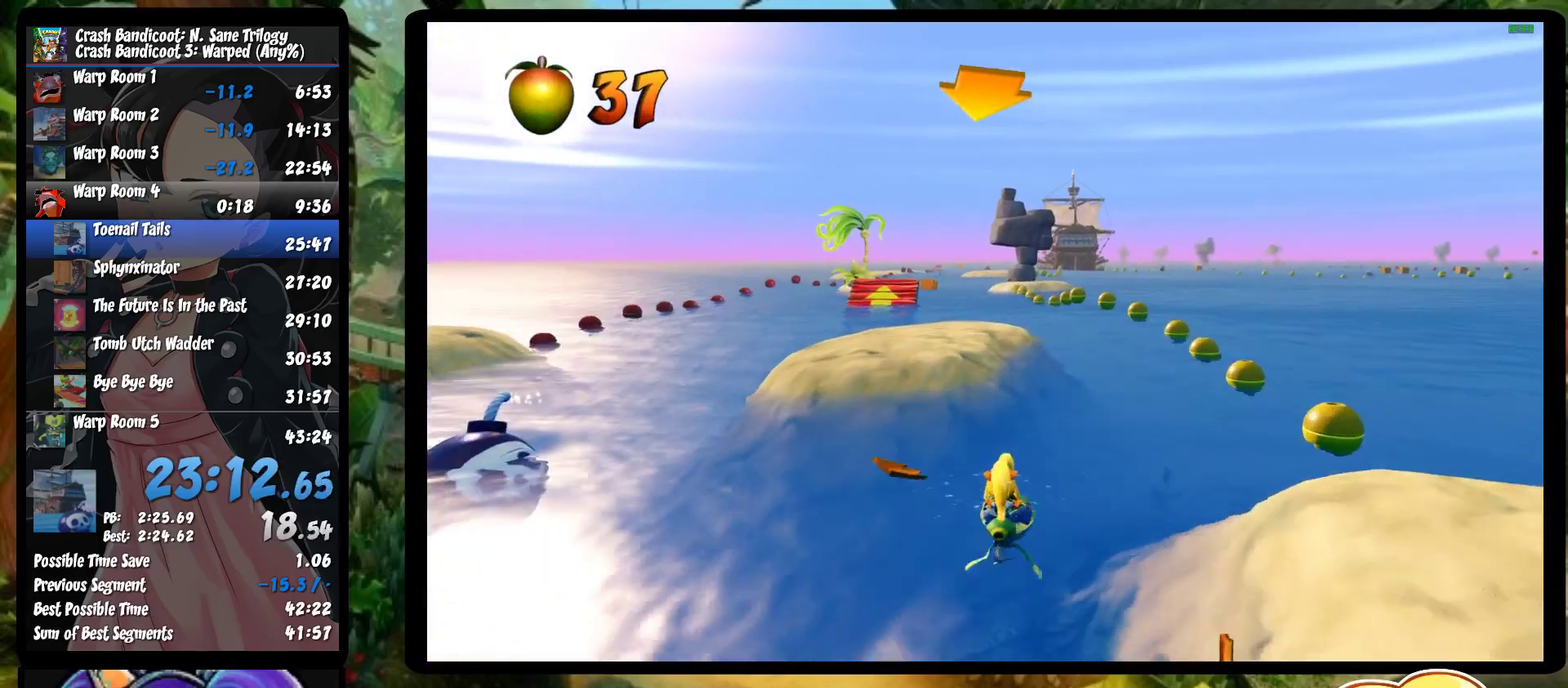
{"buttons": ["CROSS", "R2"], "left_stick": "left", "events": [[300, "left_stick", "left"]]}
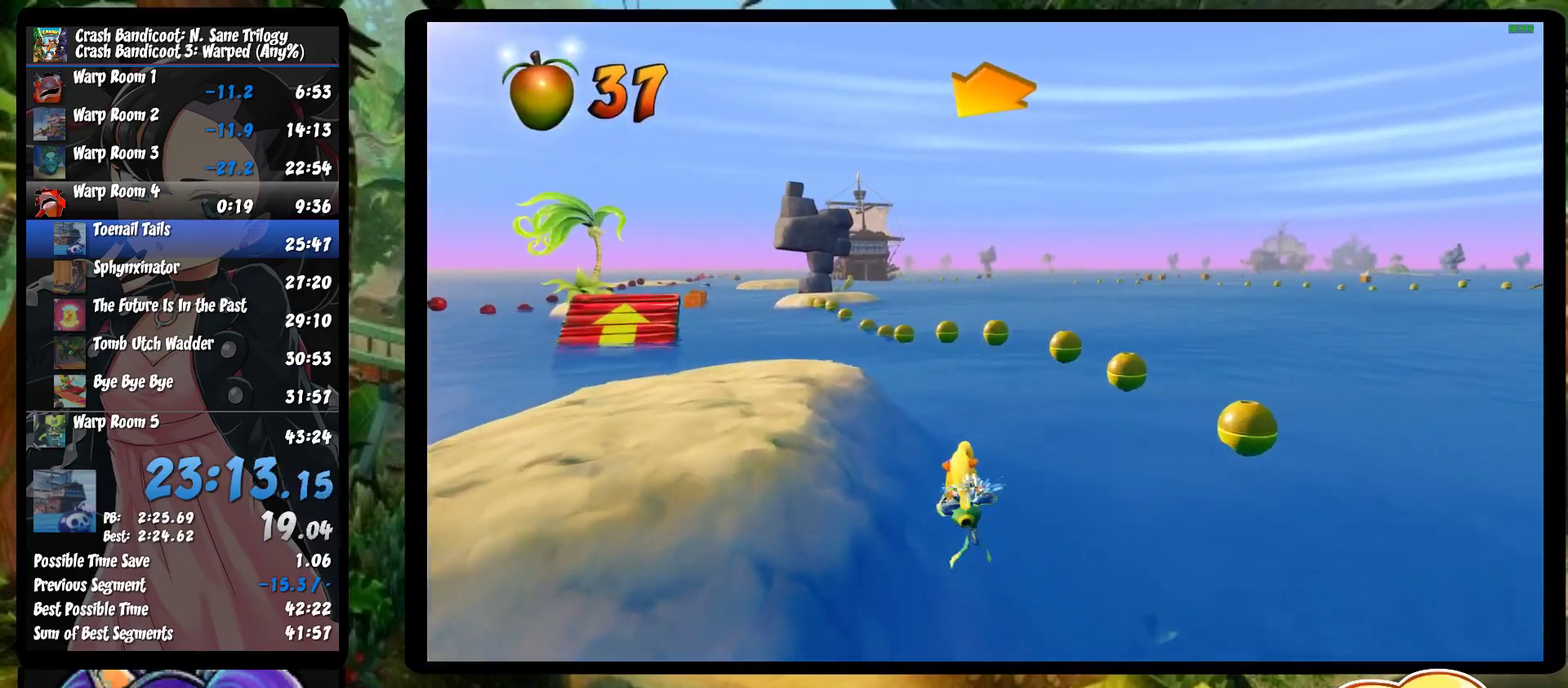
{"buttons": ["CROSS", "R2"], "left_stick": "left", "events": []}
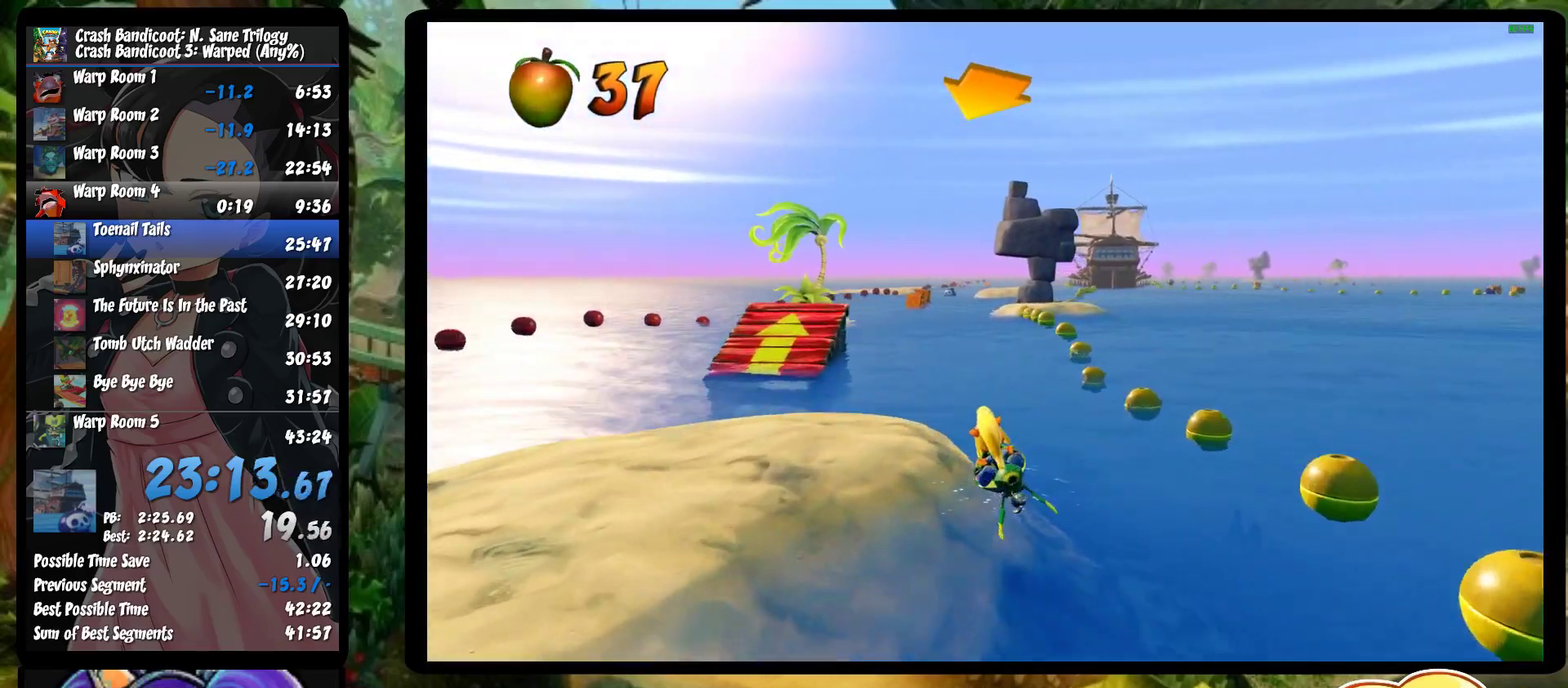
{"buttons": ["CROSS", "R2"], "left_stick": "right", "events": [[83, "left_stick", "right"]]}
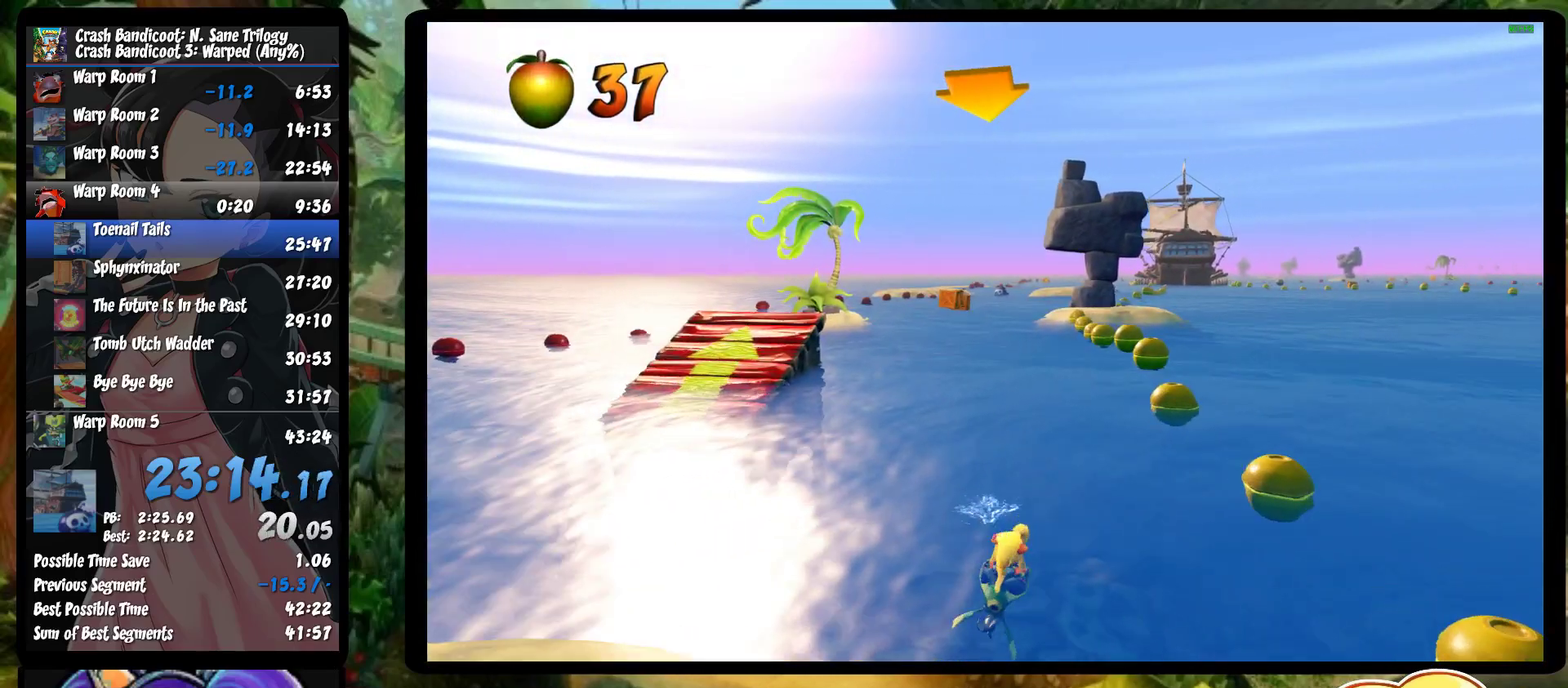
{"buttons": ["CROSS", "R2"], "left_stick": "left", "events": [[117, "left_stick", "left"]]}
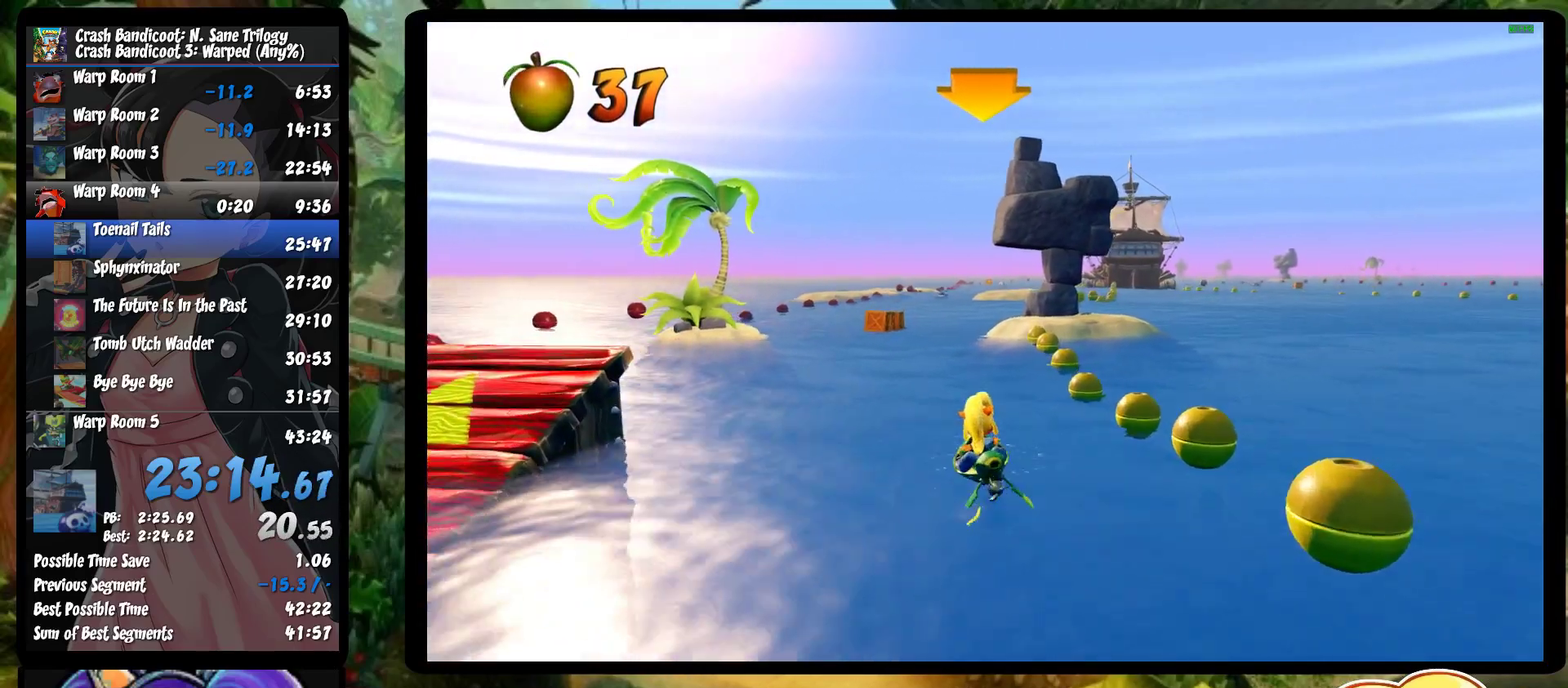
{"buttons": ["CROSS", "R2"], "left_stick": "right", "events": [[183, "left_stick", "right"]]}
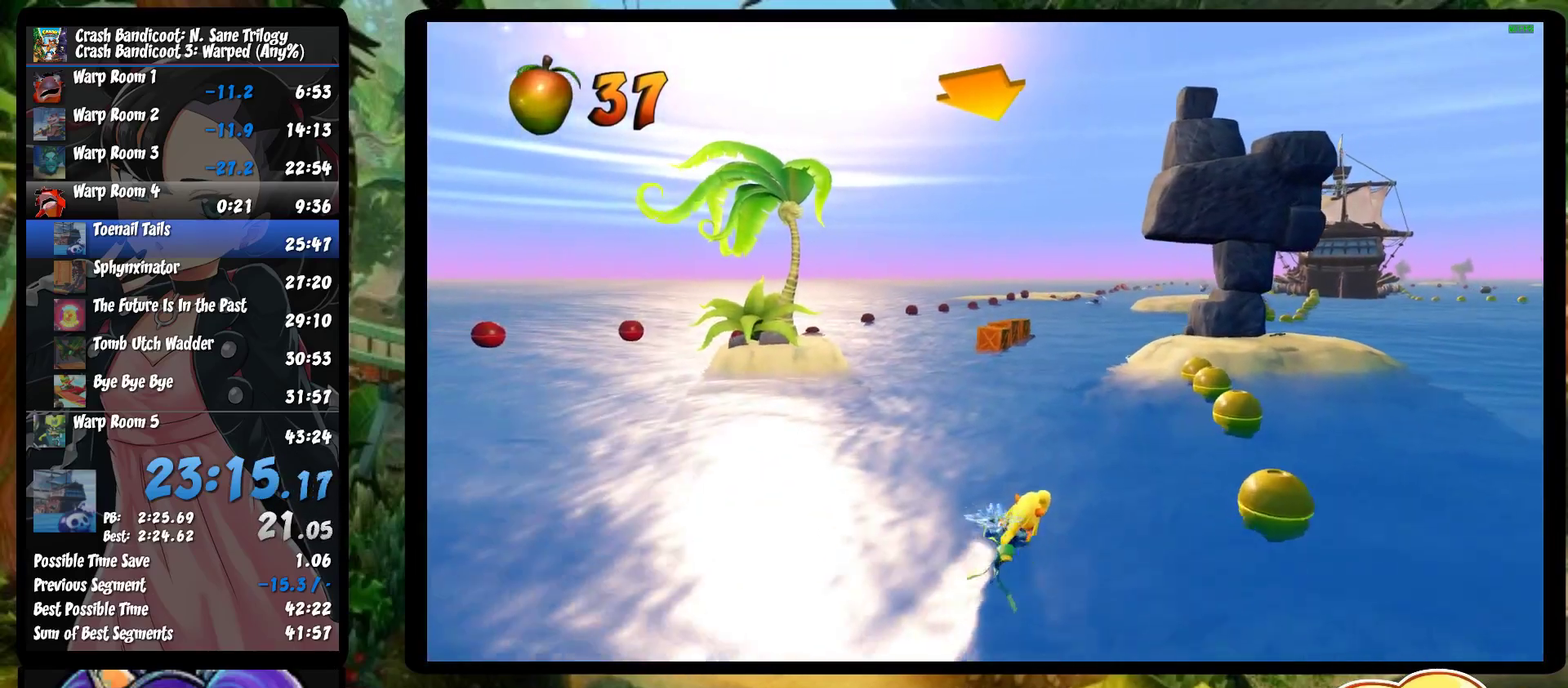
{"buttons": ["CROSS", "R2"], "left_stick": "left", "events": [[467, "left_stick", "left"]]}
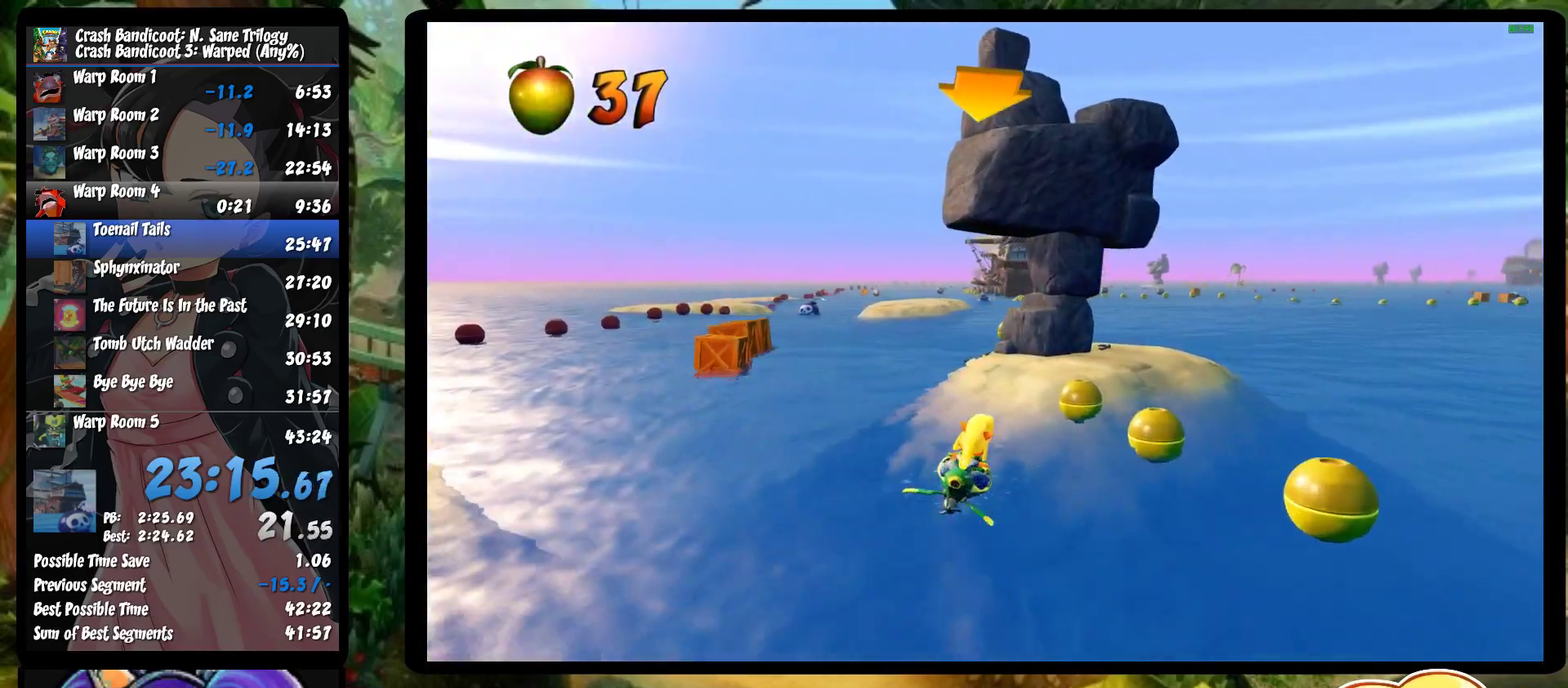
{"buttons": ["CROSS", "R2"], "left_stick": "center", "events": [[500, "left_stick", "center"]]}
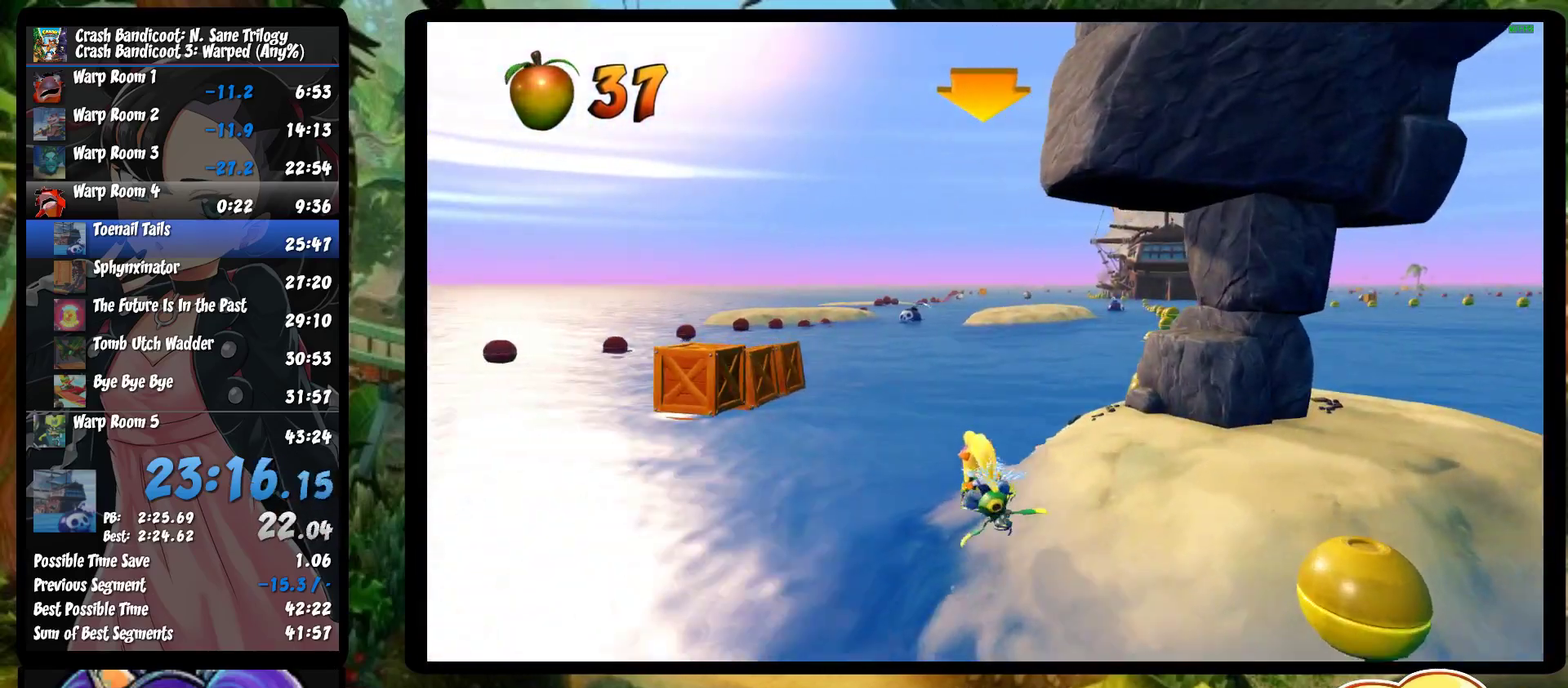
{"buttons": ["CROSS", "R2"], "left_stick": "left", "events": [[33, "left_stick", "right"], [500, "left_stick", "left"]]}
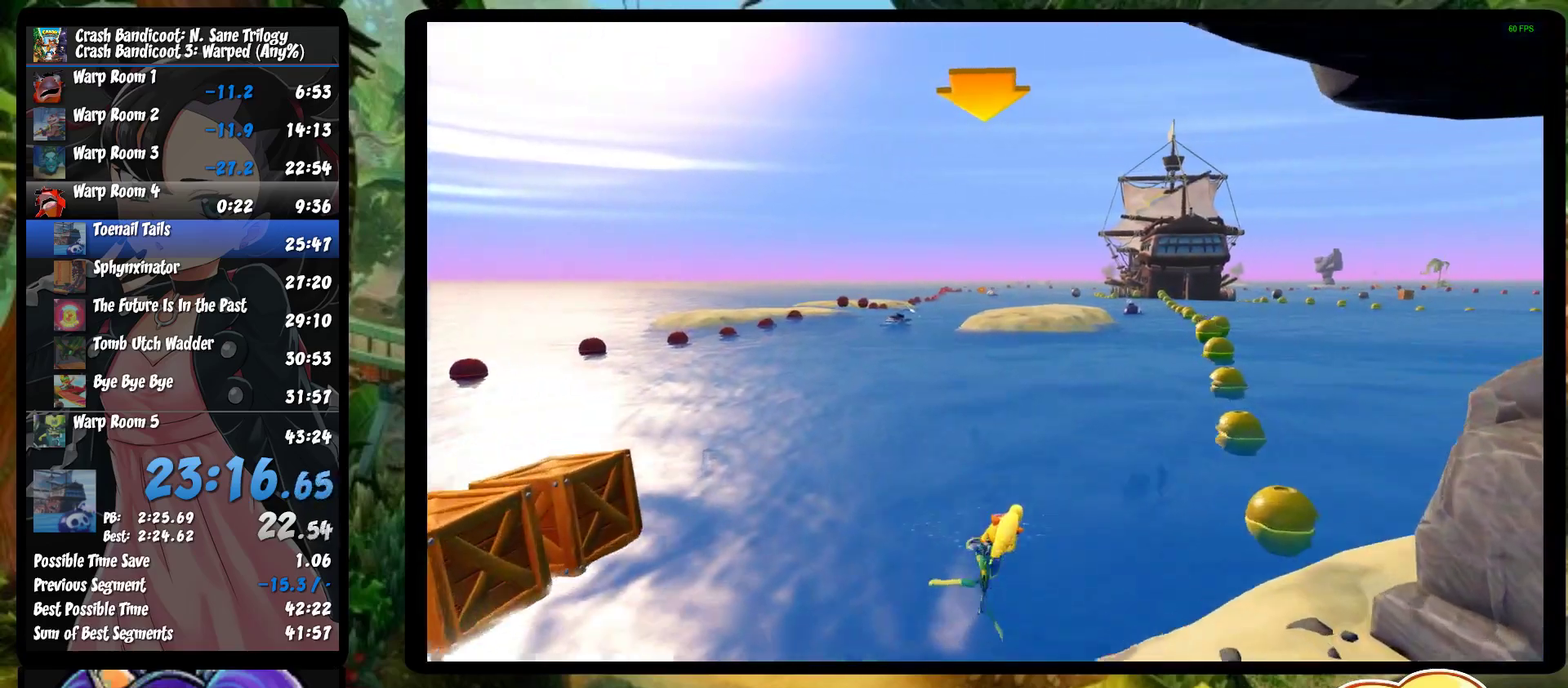
{"buttons": ["CROSS", "R2"], "left_stick": "left", "events": []}
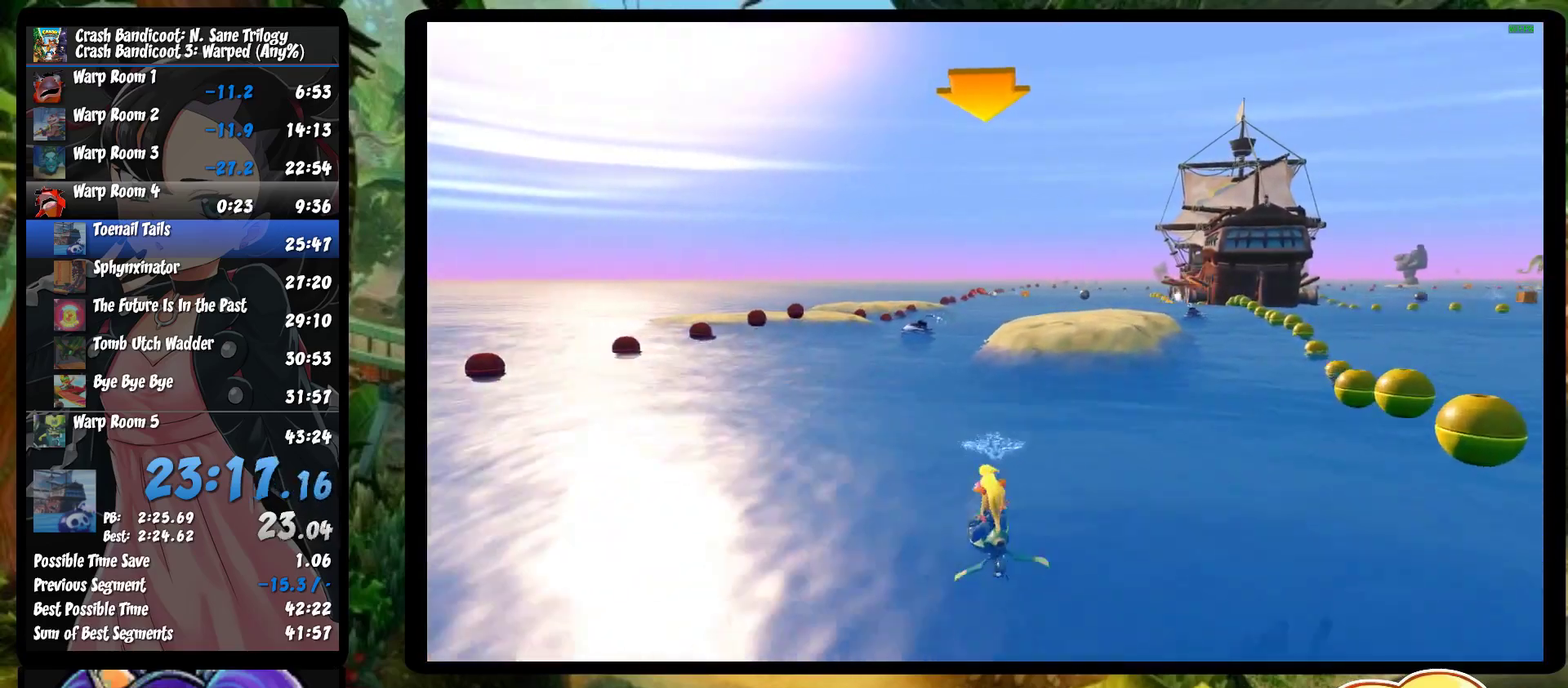
{"buttons": ["CROSS", "R2"], "left_stick": "right", "events": [[167, "left_stick", "center"], [217, "left_stick", "right"]]}
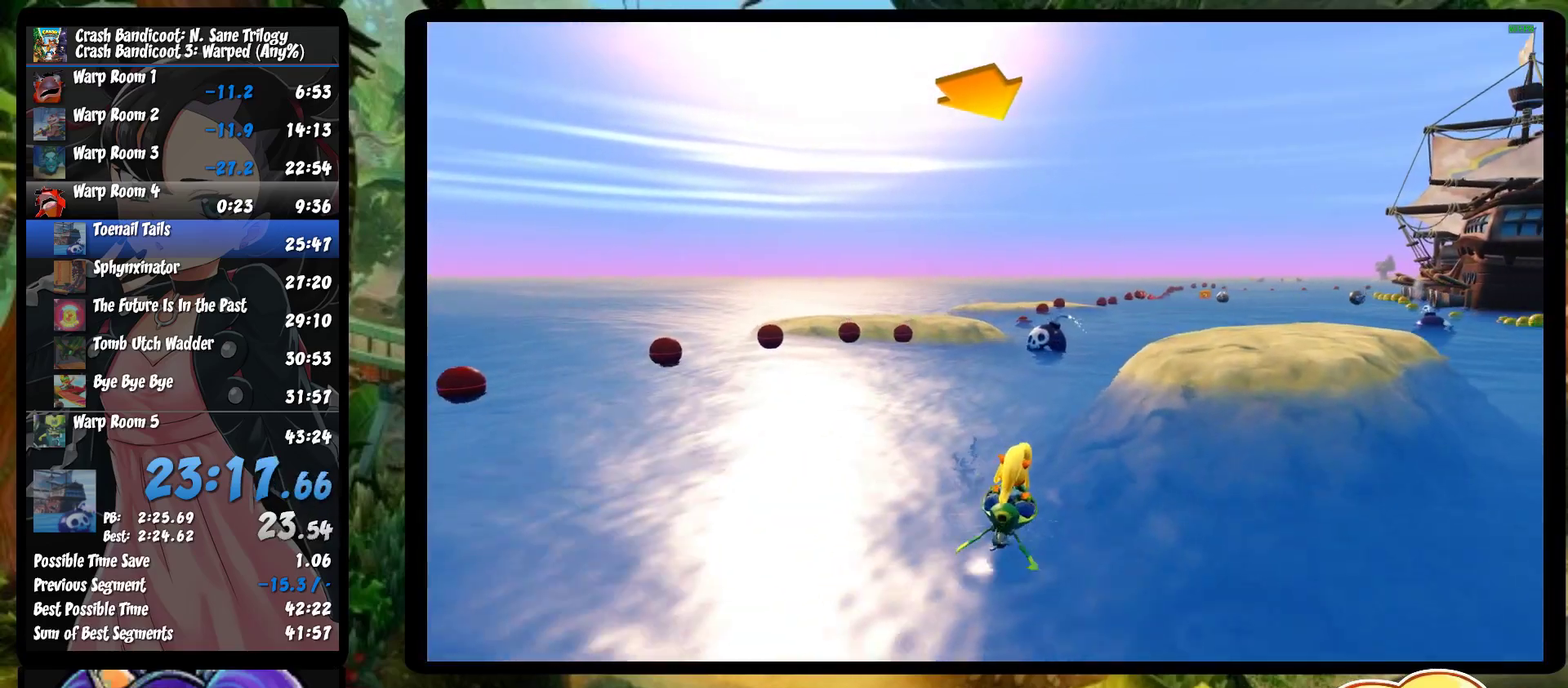
{"buttons": ["CROSS", "R2"], "left_stick": "right", "events": [[167, "left_stick", "center"], [417, "left_stick", "right"]]}
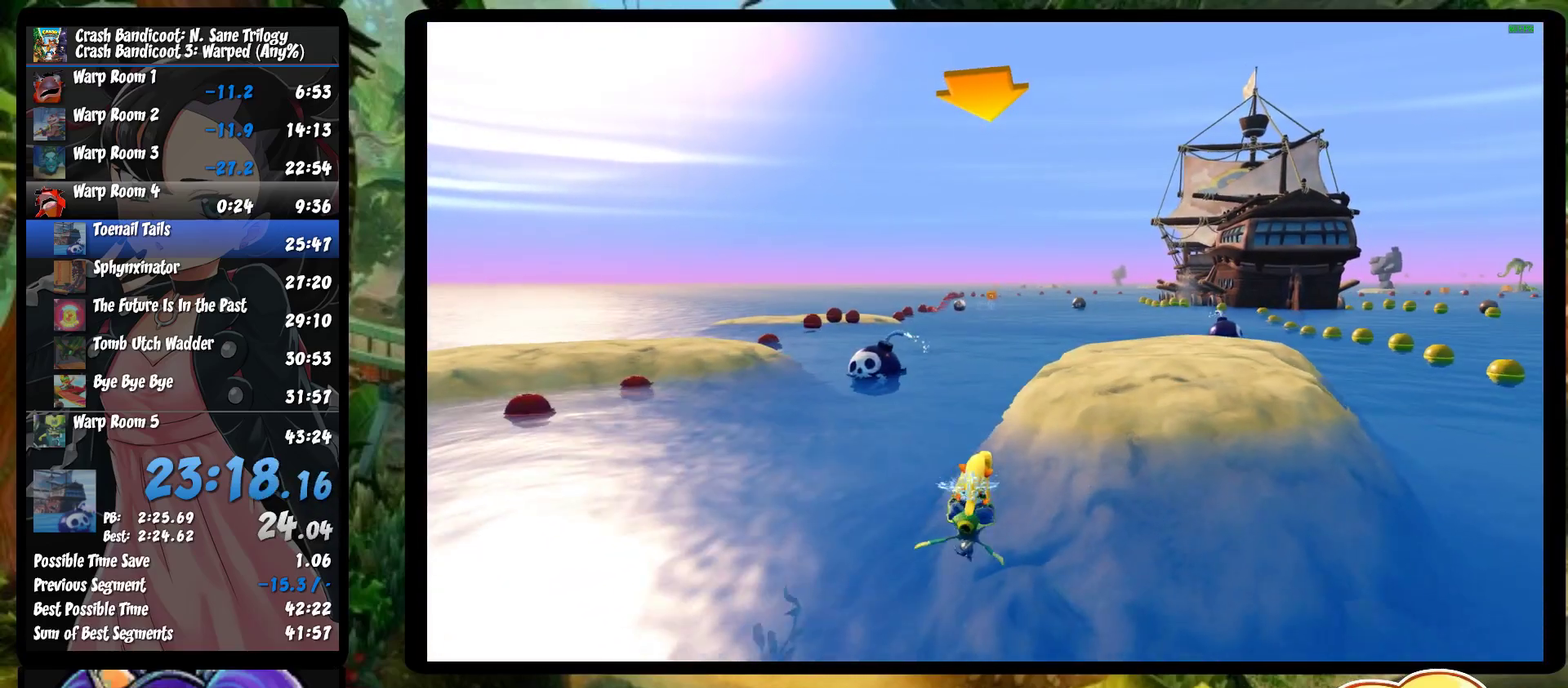
{"buttons": ["CROSS", "R2"], "left_stick": "left", "events": [[400, "left_stick", "left"]]}
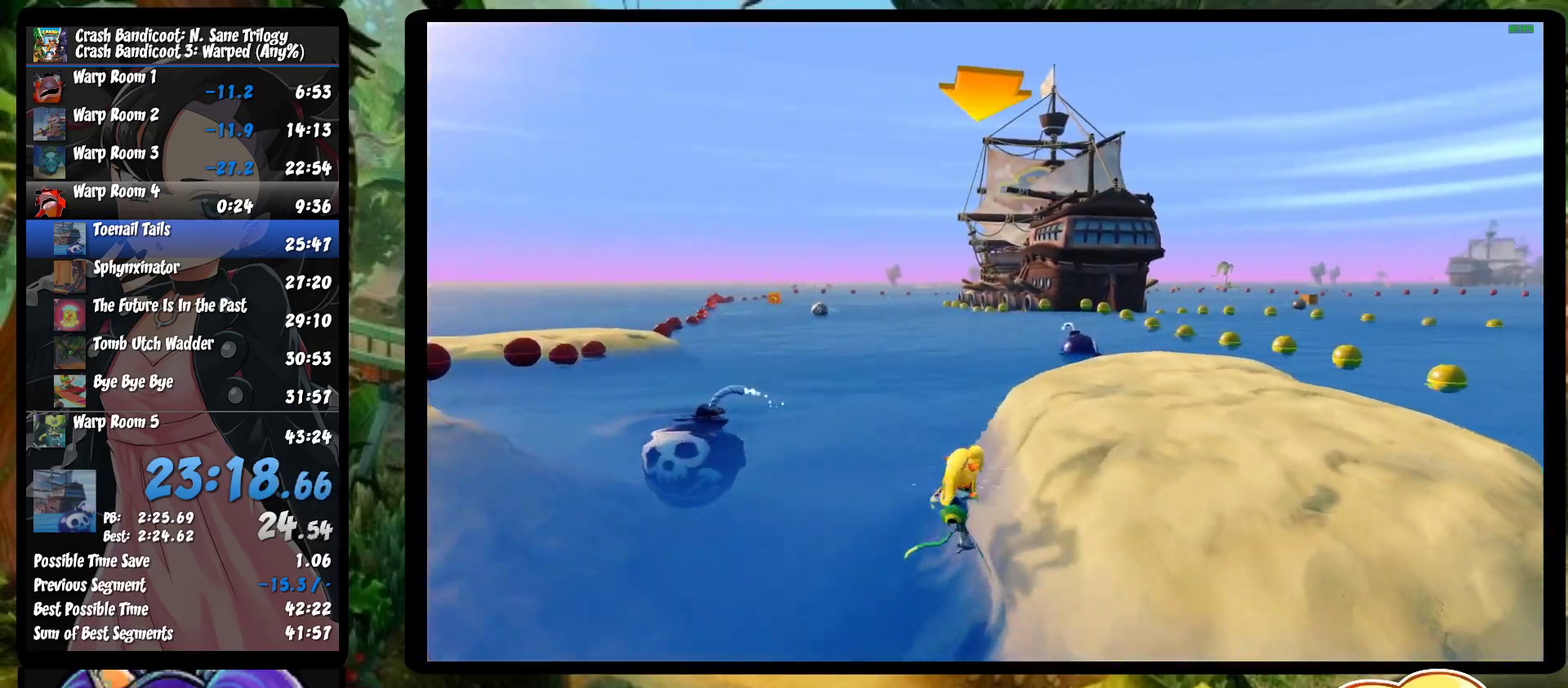
{"buttons": ["CROSS", "R2"], "left_stick": "center", "events": [[500, "left_stick", "center"]]}
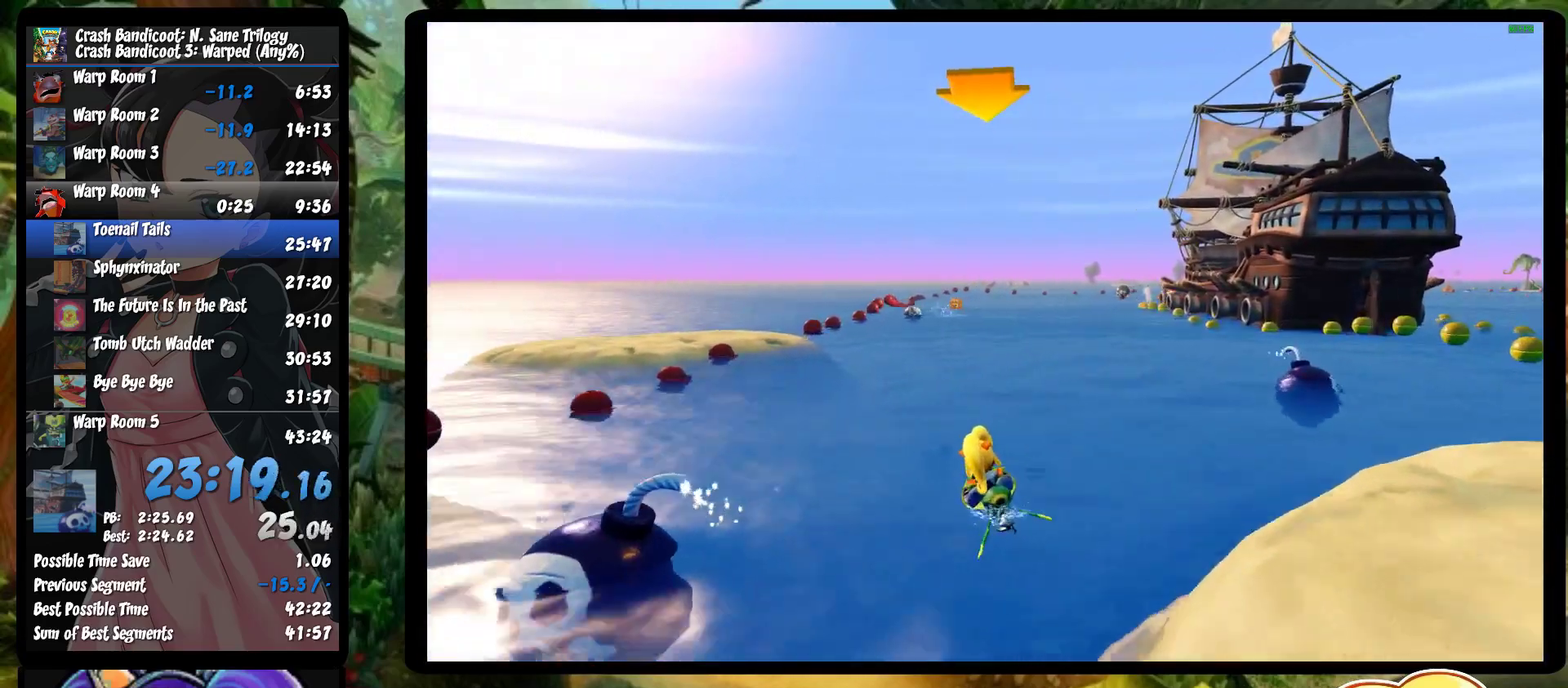
{"buttons": ["CROSS", "R2"], "left_stick": "right", "events": [[50, "left_stick", "right"]]}
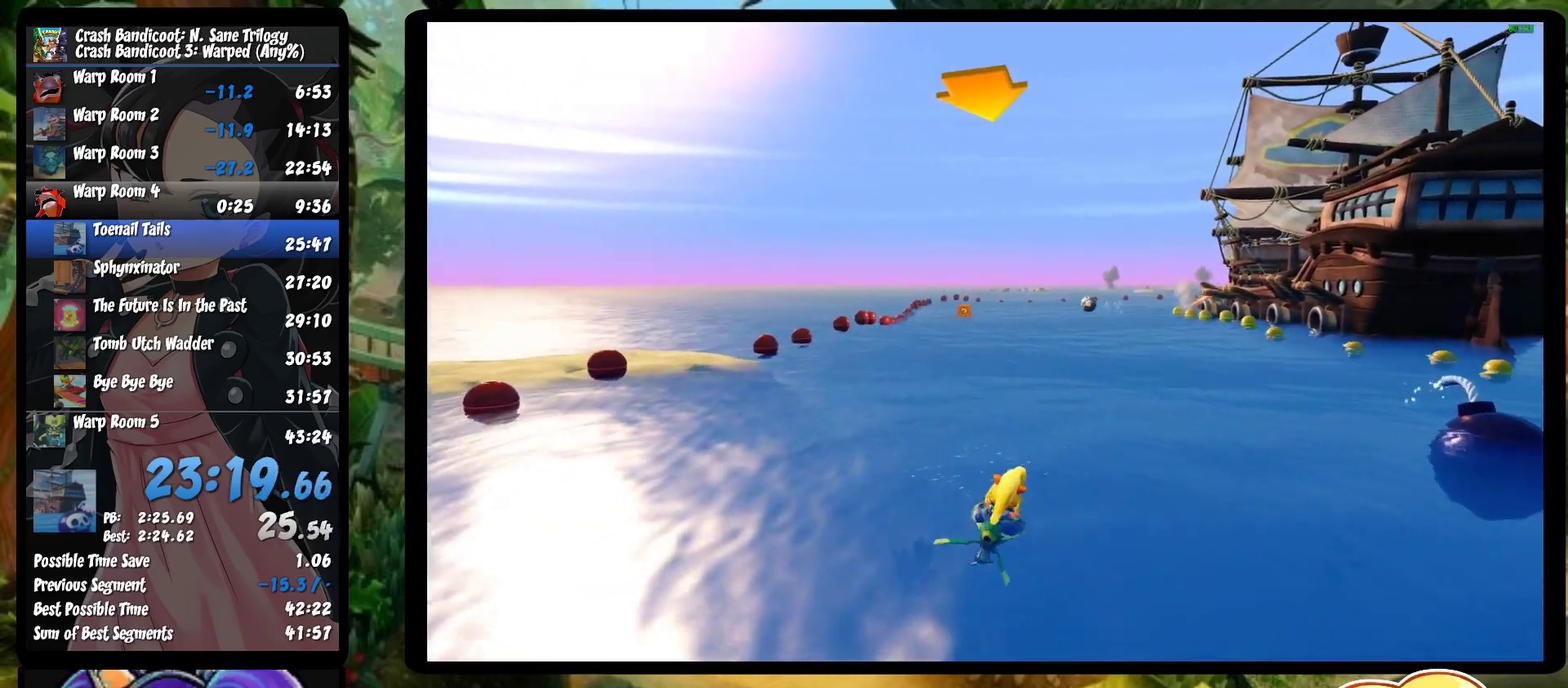
{"buttons": ["CROSS", "R2"], "left_stick": "left", "events": [[150, "left_stick", "left"]]}
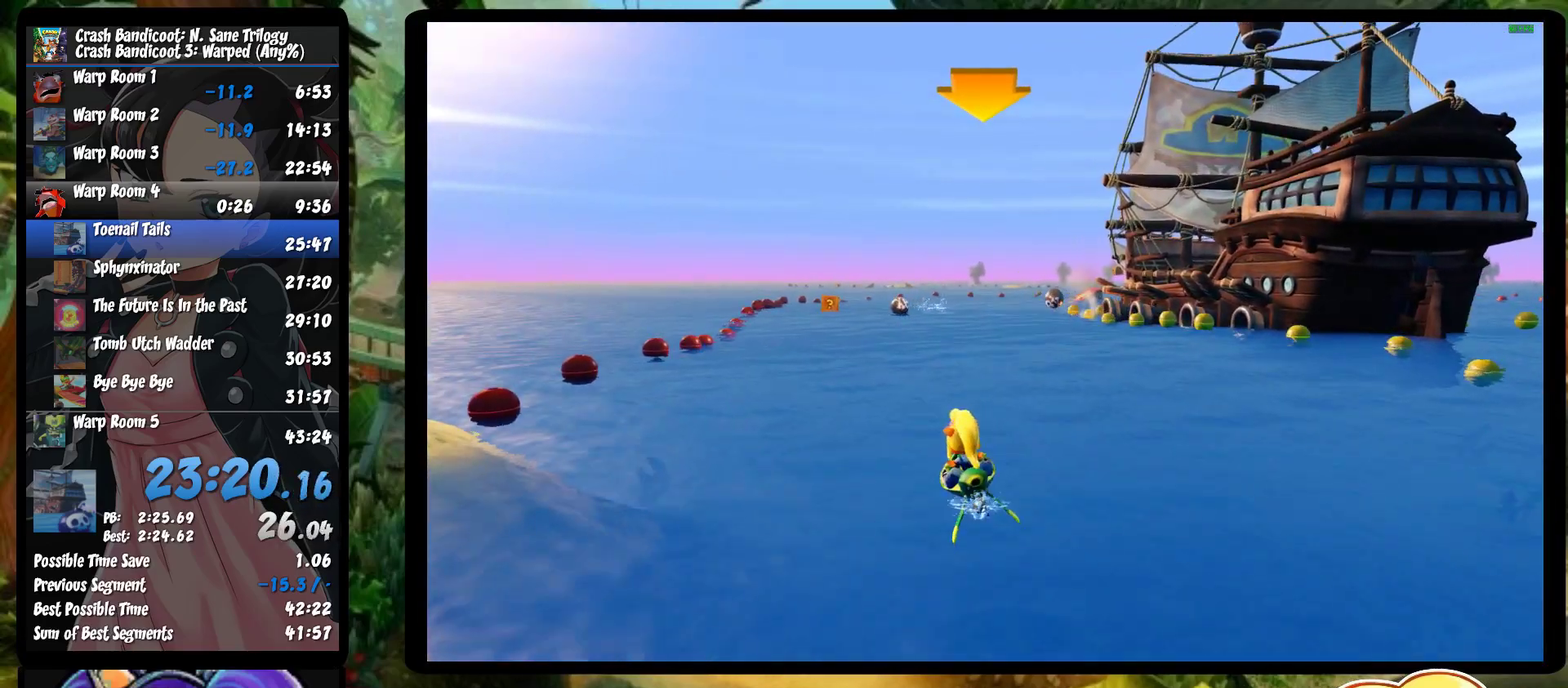
{"buttons": ["CROSS", "R2"], "left_stick": "center", "events": [[450, "left_stick", "center"]]}
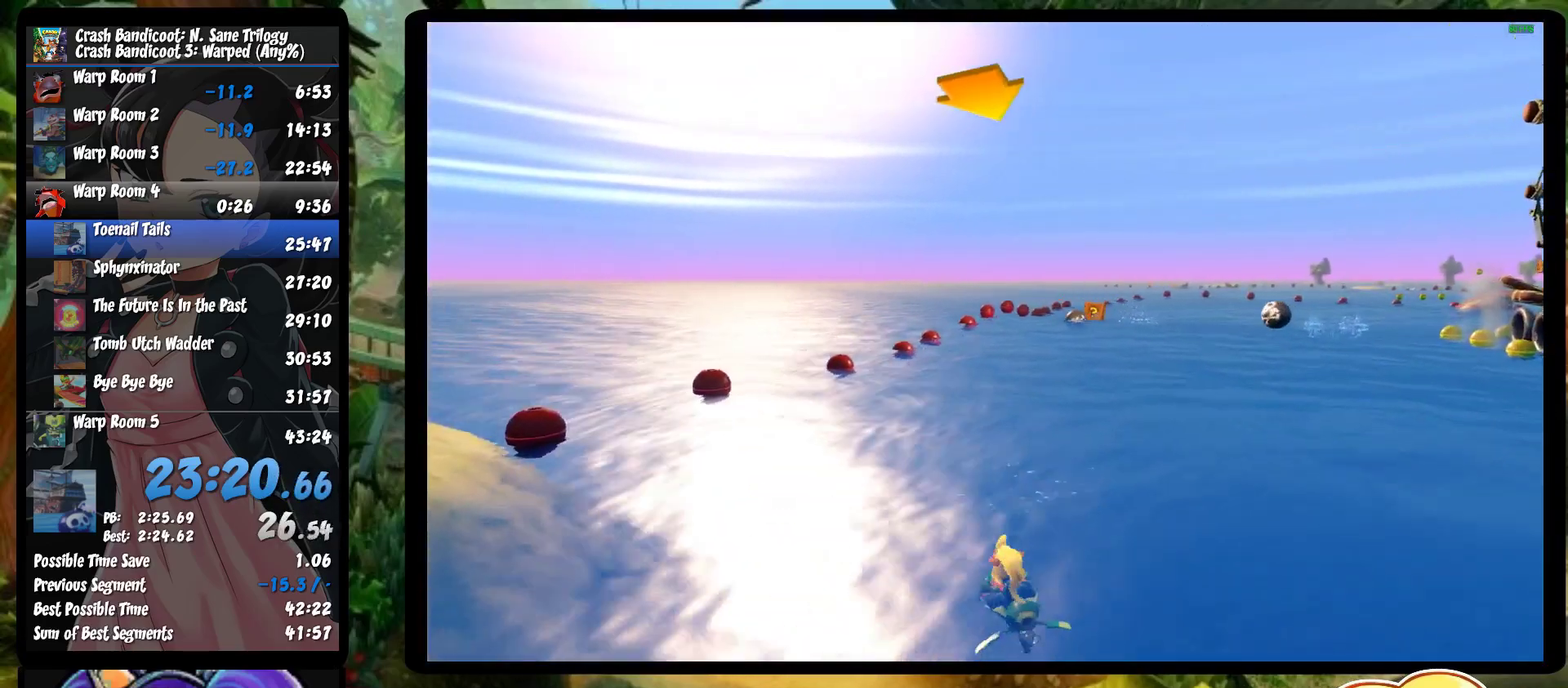
{"buttons": ["CROSS", "R2"], "left_stick": "right", "events": [[50, "left_stick", "right"]]}
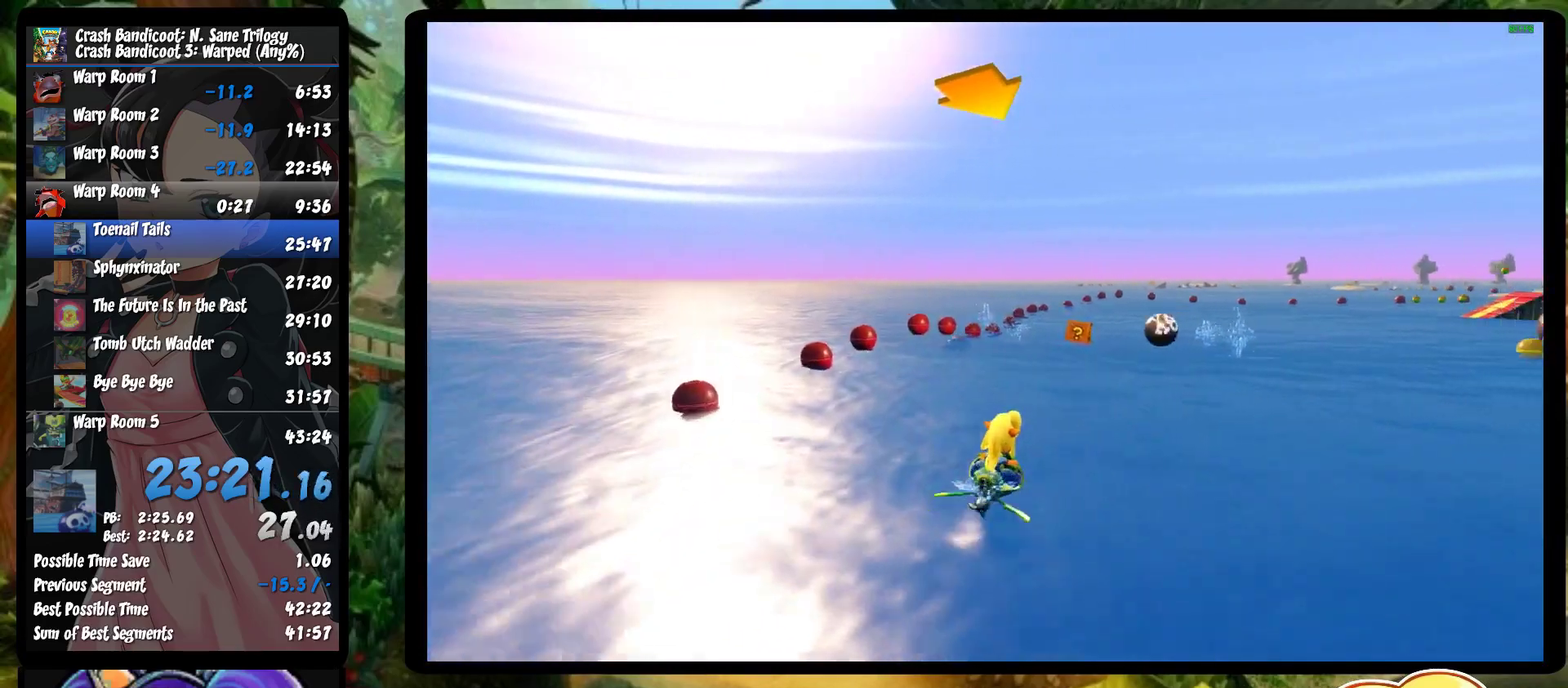
{"buttons": ["CROSS", "R2"], "left_stick": "center", "events": [[83, "left_stick", "center"], [250, "left_stick", "right"], [417, "left_stick", "center"]]}
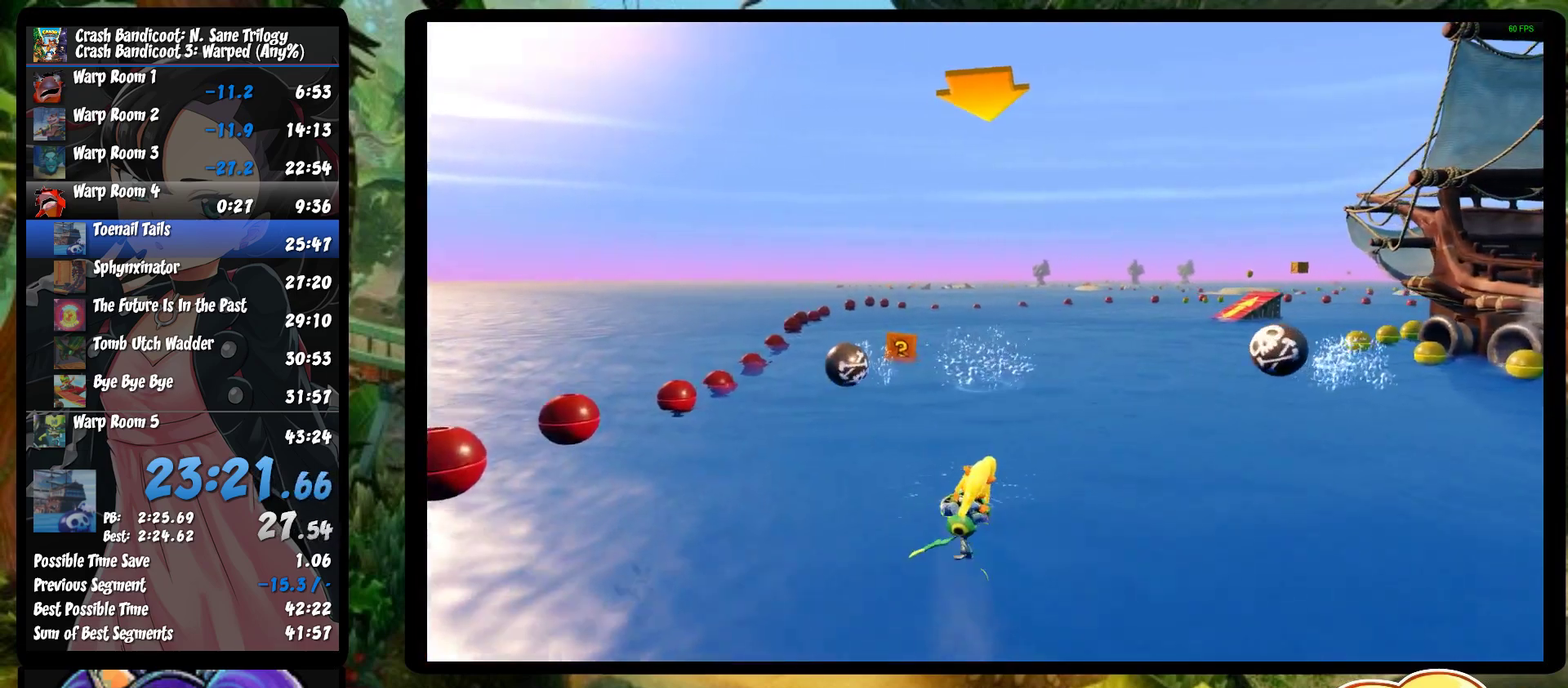
{"buttons": ["CROSS", "R2"], "left_stick": "right", "events": [[383, "left_stick", "right"]]}
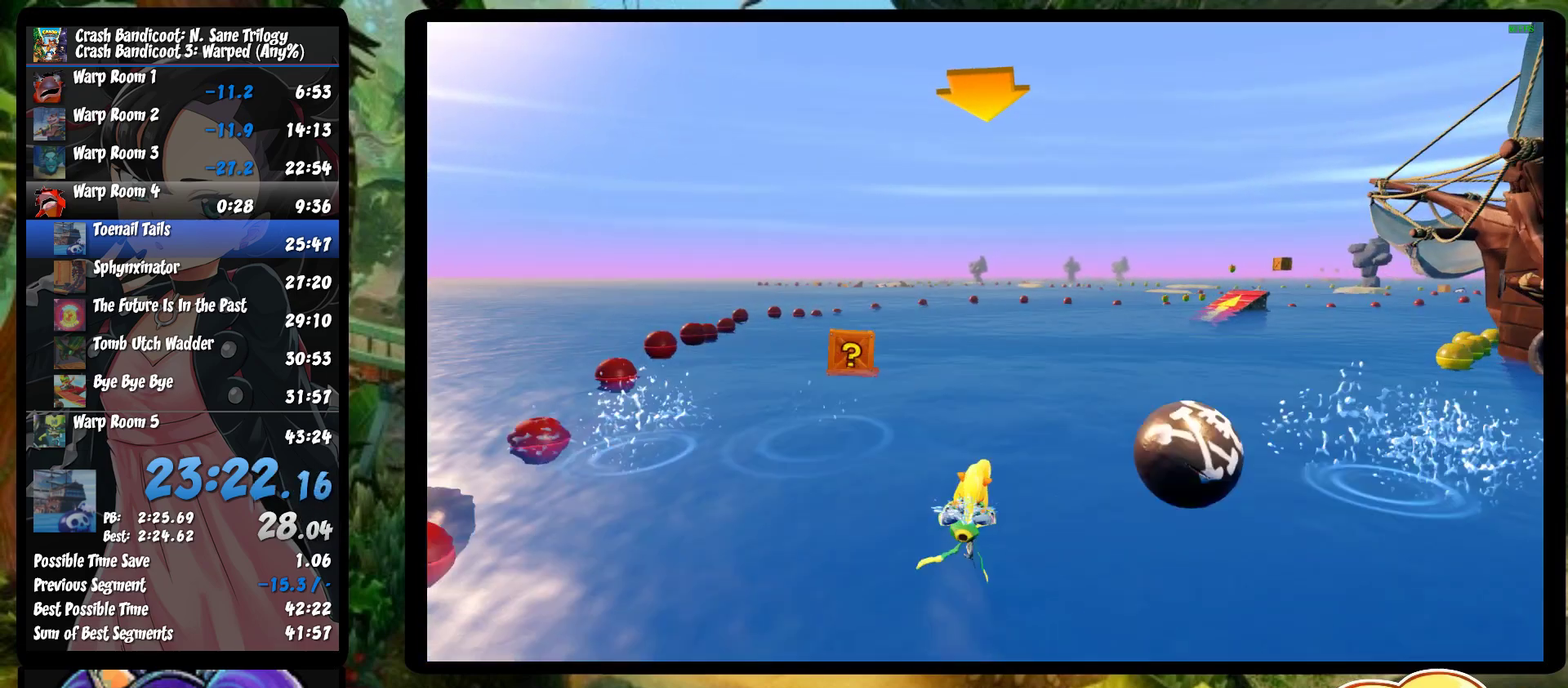
{"buttons": ["CROSS", "R2"], "left_stick": "right", "events": []}
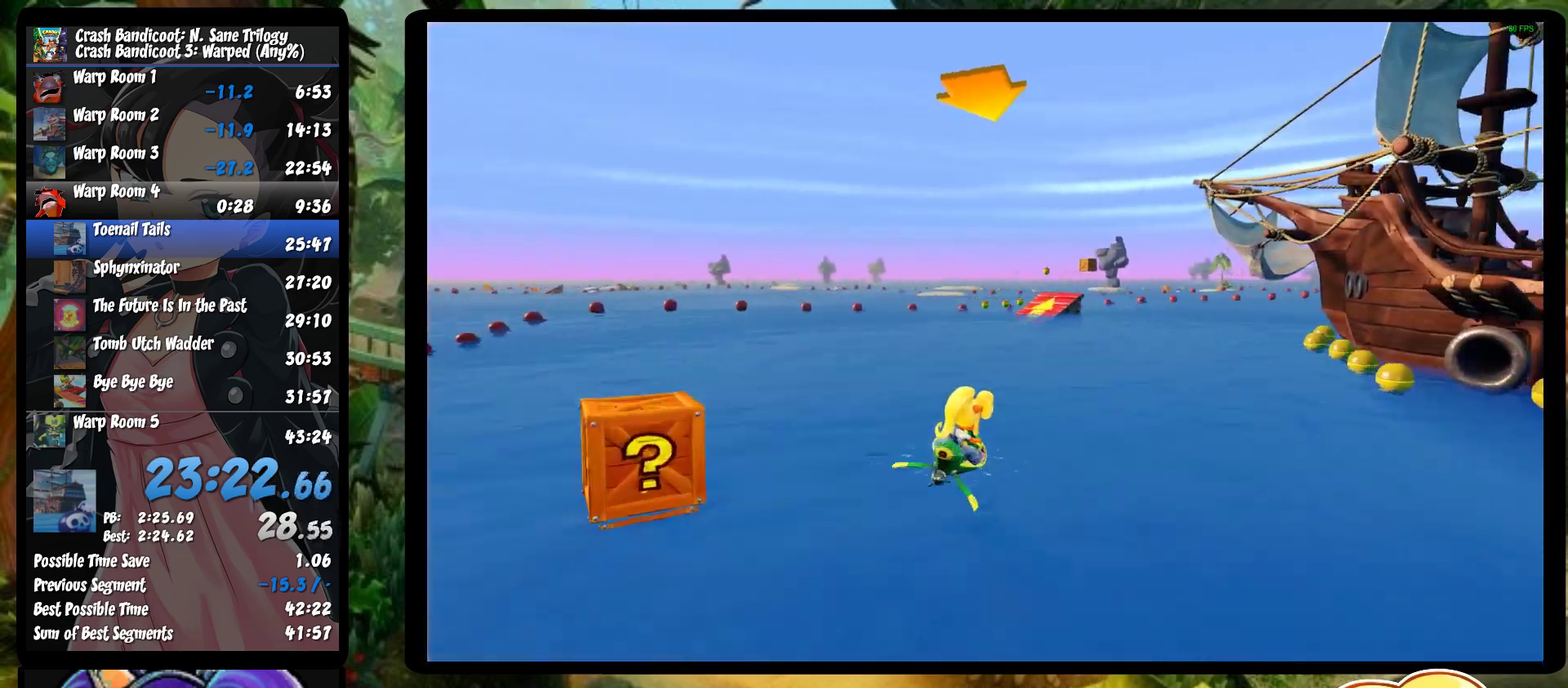
{"buttons": ["CROSS", "R2"], "left_stick": "right", "events": []}
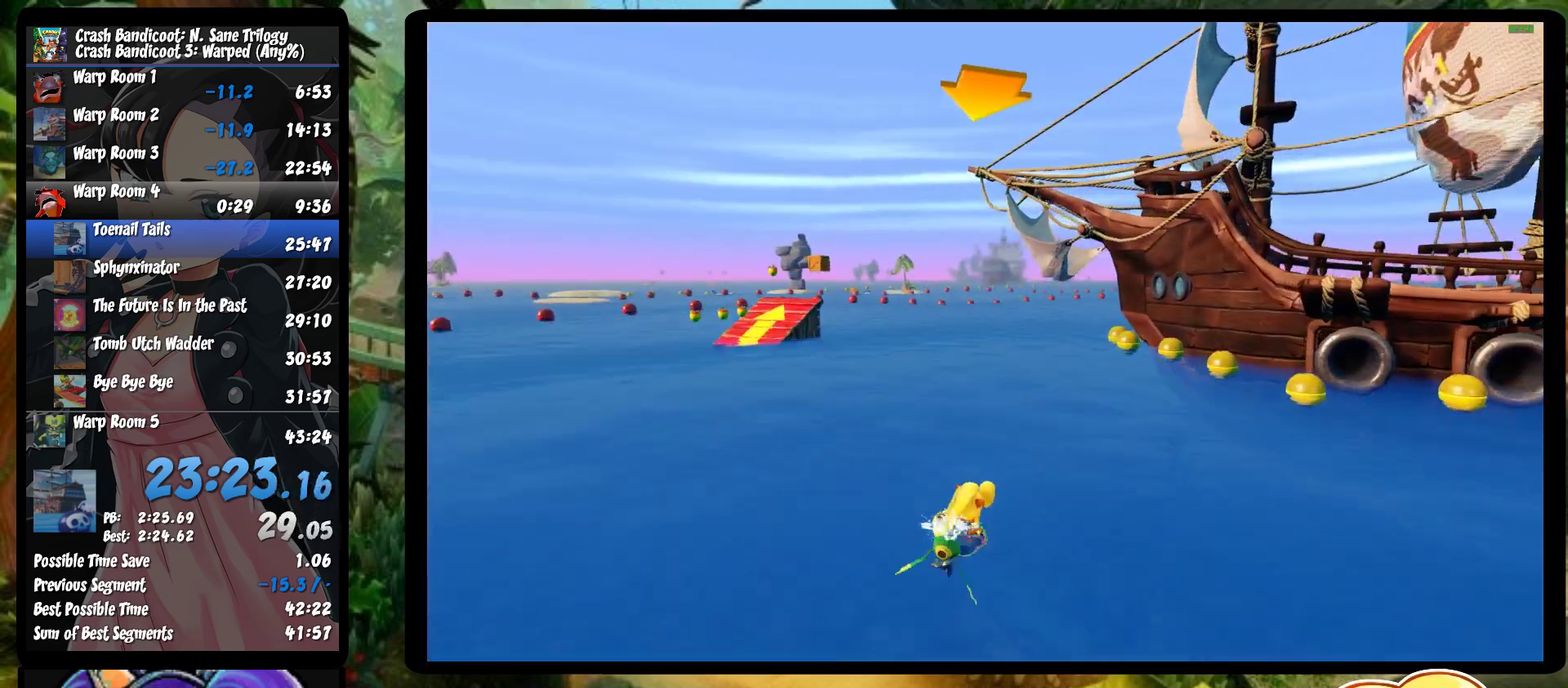
{"buttons": ["CROSS", "R2"], "left_stick": "left", "events": [[67, "left_stick", "left"]]}
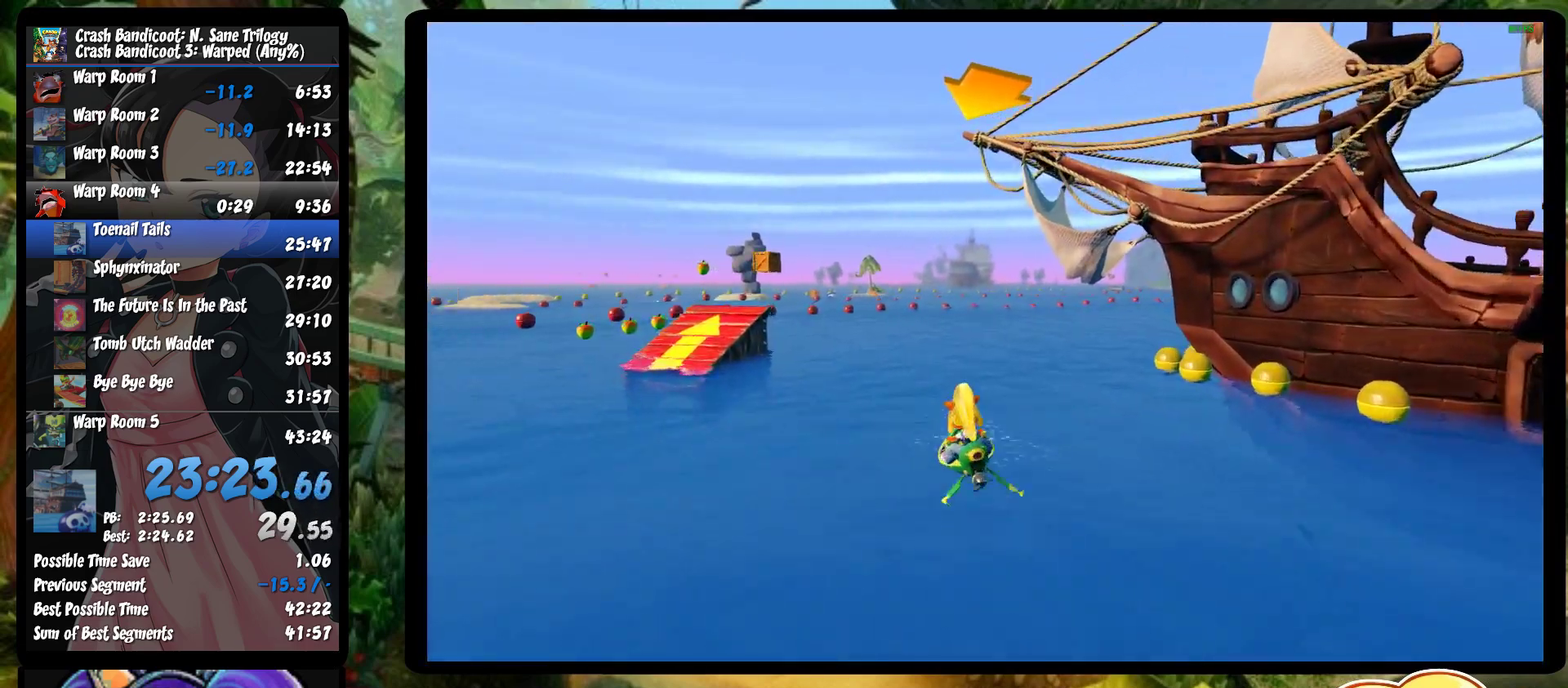
{"buttons": ["CROSS", "R2"], "left_stick": "right", "events": [[67, "left_stick", "right"]]}